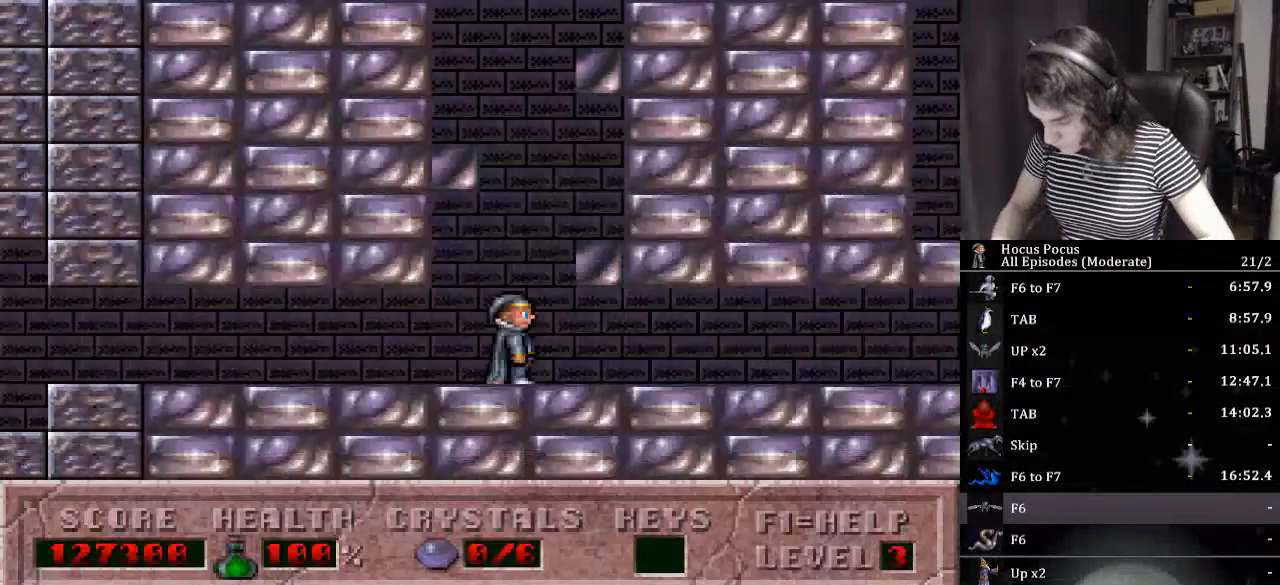
Gameplay with keyboard; each line is a JSON object with the keys held at the frame after it. "events" lists presses ("down") and releases ("up") of ".", "/", "0", "1", "2", "3", "4", "5", "6", "7", "8", "9", "a", "alt_l", "alt_r", "b", "backslash", "backspace", "c", "caps_lock", "comma", "ctrl_l", "ctrl_r", "d", "down", "e", "equals", "escape", "f", "f1", "f10", "f11", "f12", "f2", "f3", "f4", "f5", "f6", "f7", "f8", "f9", "g", "h", "i", "j", "k", "l", "lbracket", "left", "m", "minus", "n", "num0", "num1", "num2", "num3", "num4", "num5", "num6", "num7", "num8", "num9", "o", "p", "q", "quote", "r", "rbracket", "return", "right", "s", "semicolon", "shift_l", "shift_r", "space", "super", "t", "tab", "tilde", "u", "up", "v", "w", "x", "y" and "z" between this image and that frame as [ms after this image, input, new state], when the widget could be followed in between. No other keys are recorded. Mouse input is not recorded.
{"keys": [], "events": []}
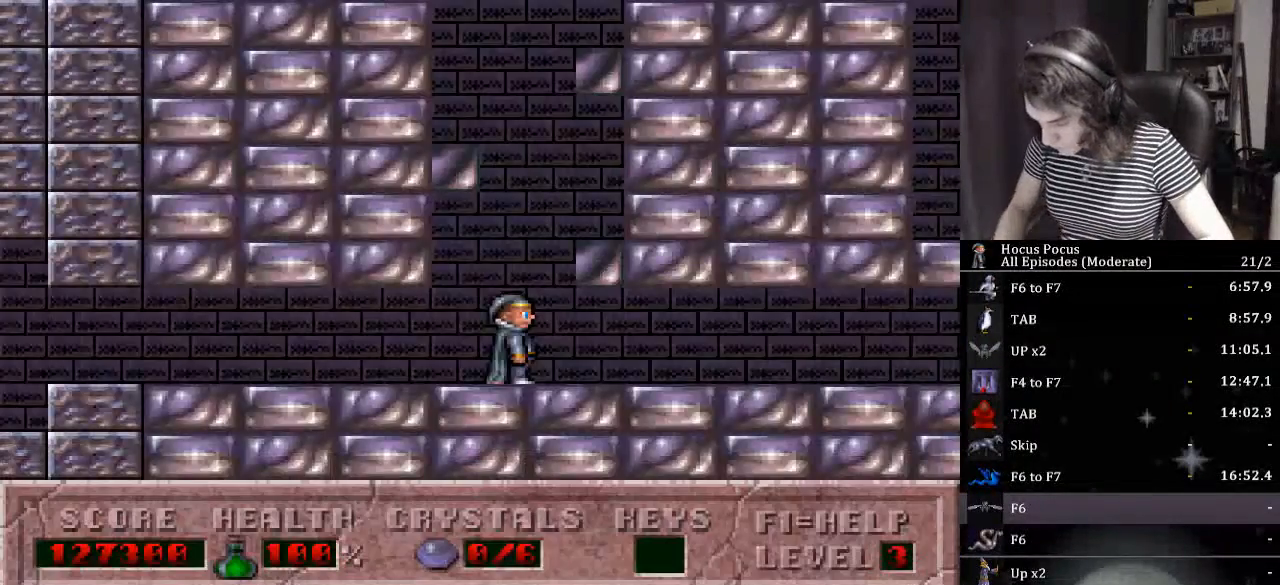
{"keys": ["left"], "events": [[333, "f6", "down"], [333, "left", "down"], [367, "f6", "up"], [433, "left", "up"], [467, "left", "down"]]}
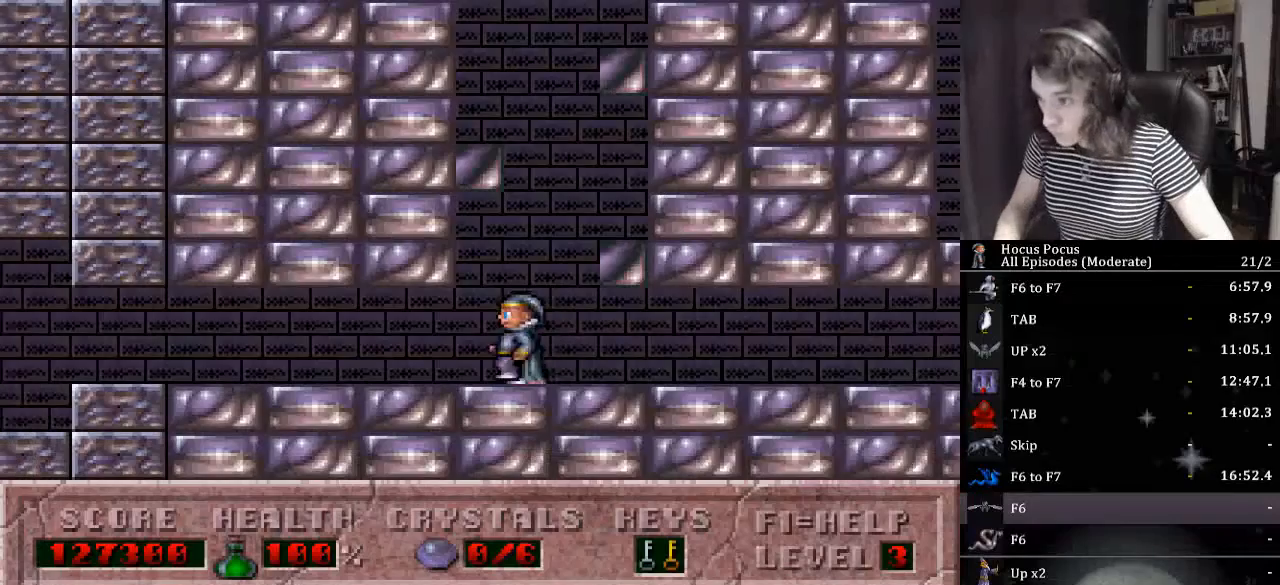
{"keys": ["left"], "events": []}
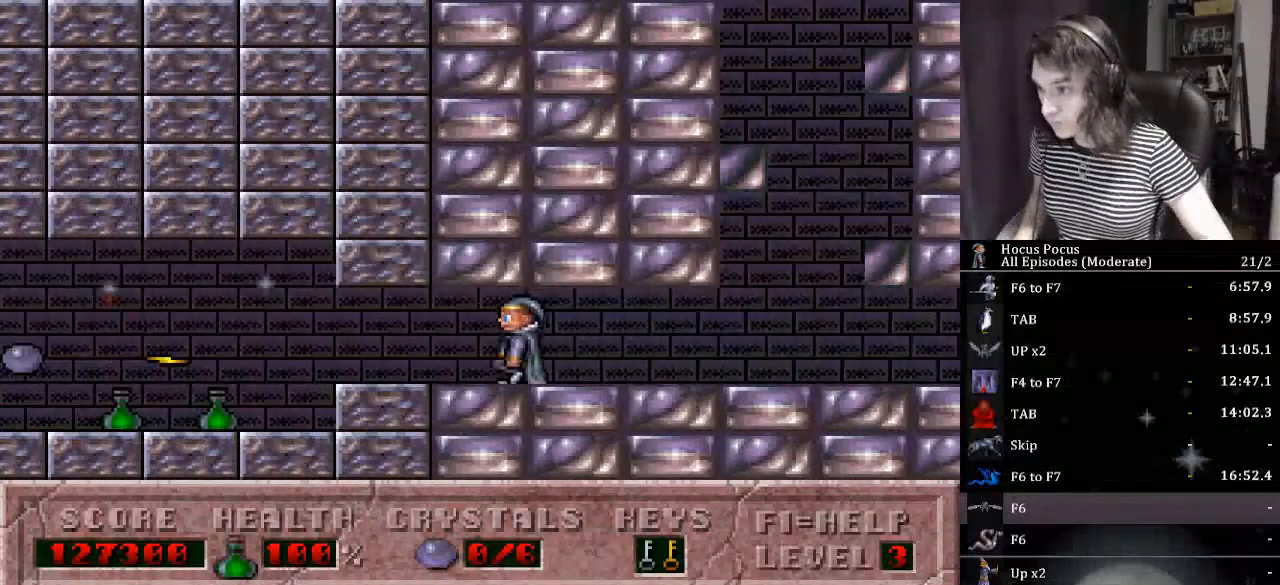
{"keys": ["left"], "events": []}
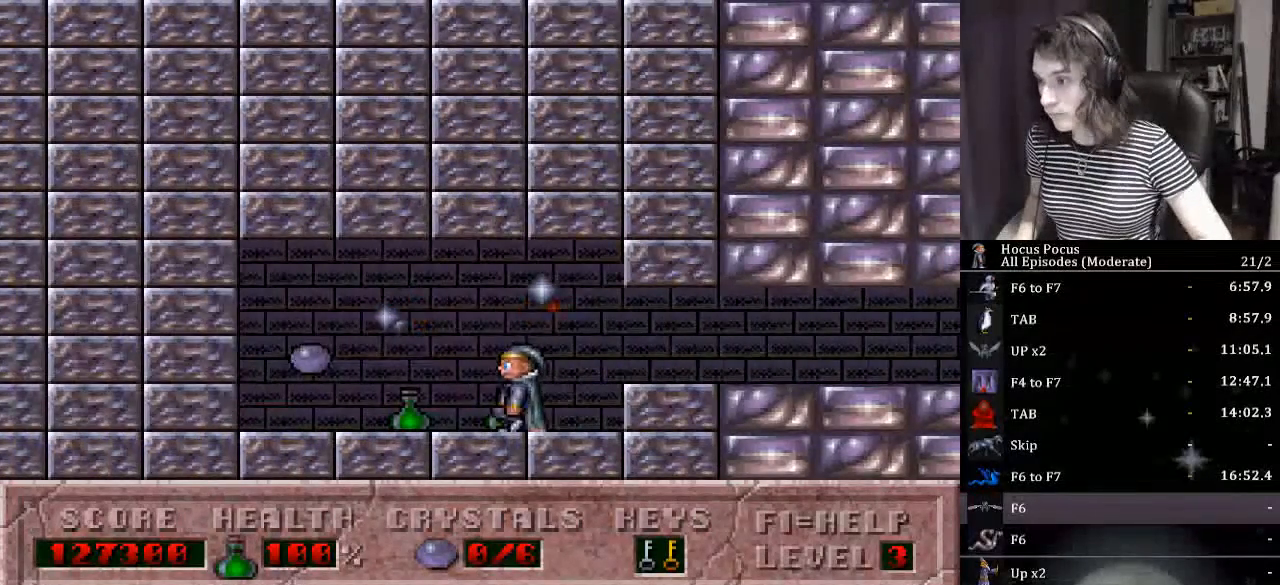
{"keys": ["right"], "events": [[200, "left", "up"], [200, "right", "down"]]}
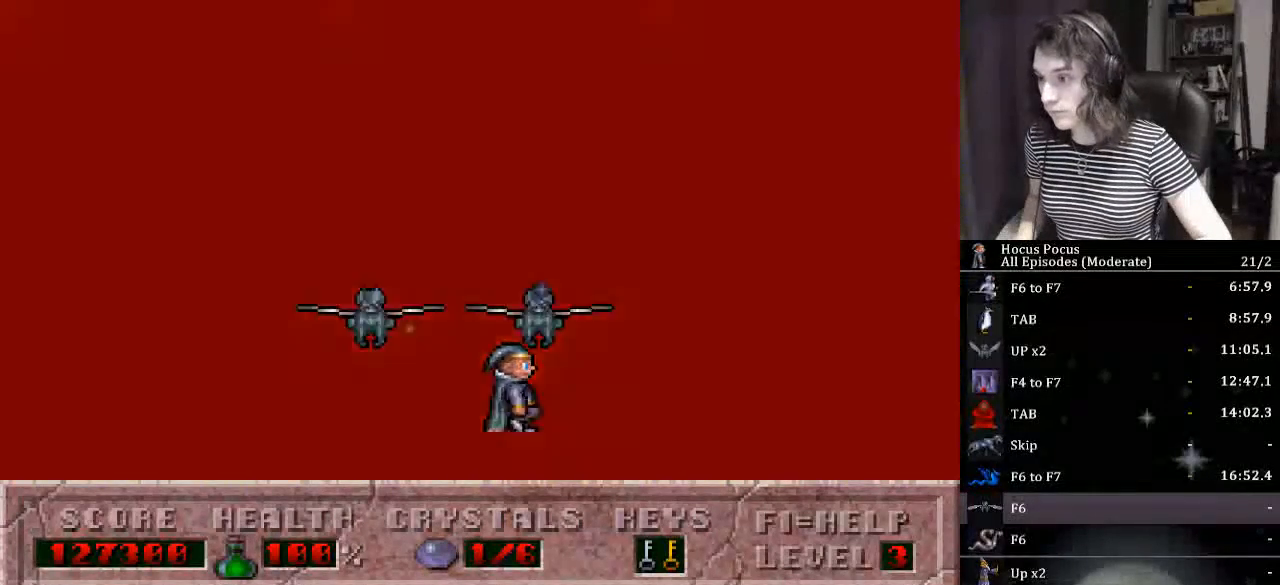
{"keys": ["right"], "events": []}
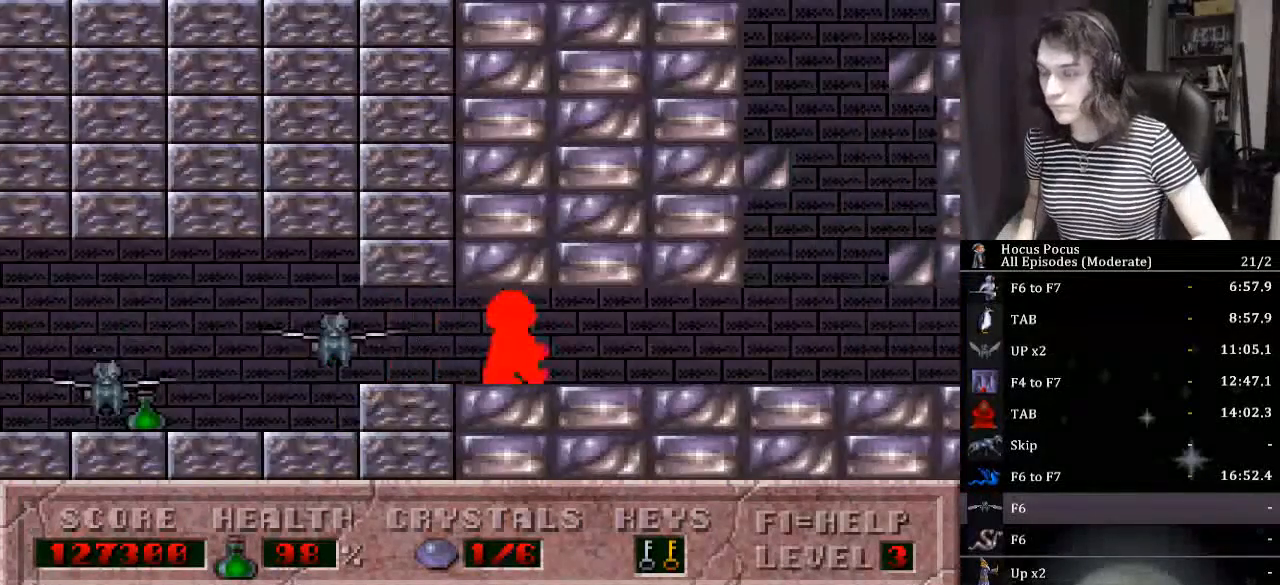
{"keys": ["right"], "events": []}
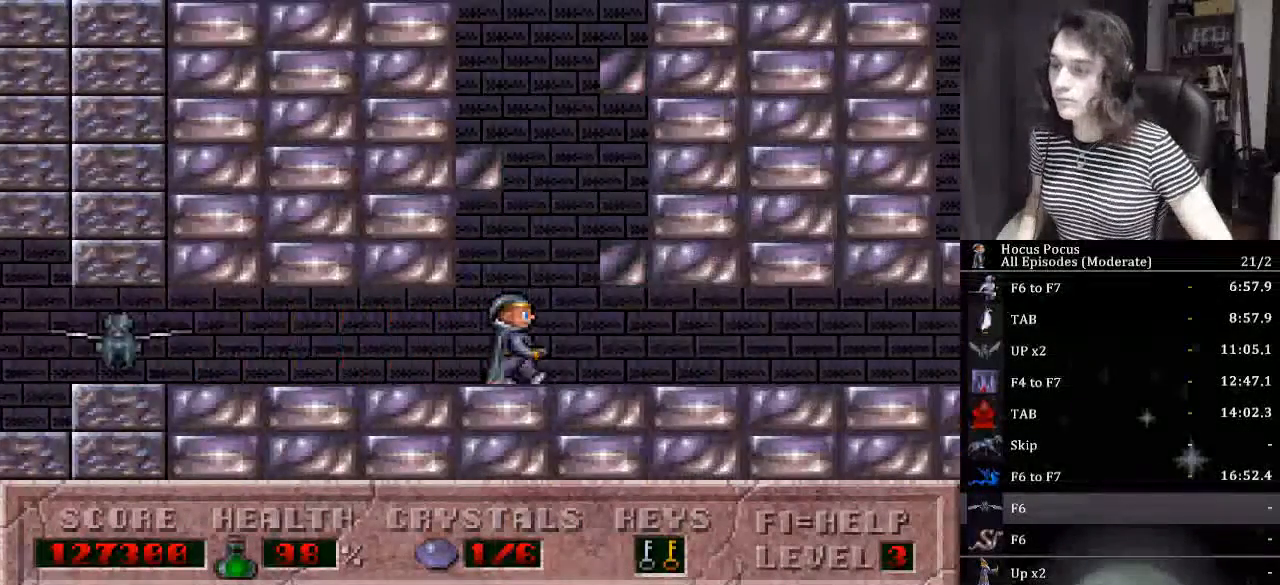
{"keys": ["right"], "events": []}
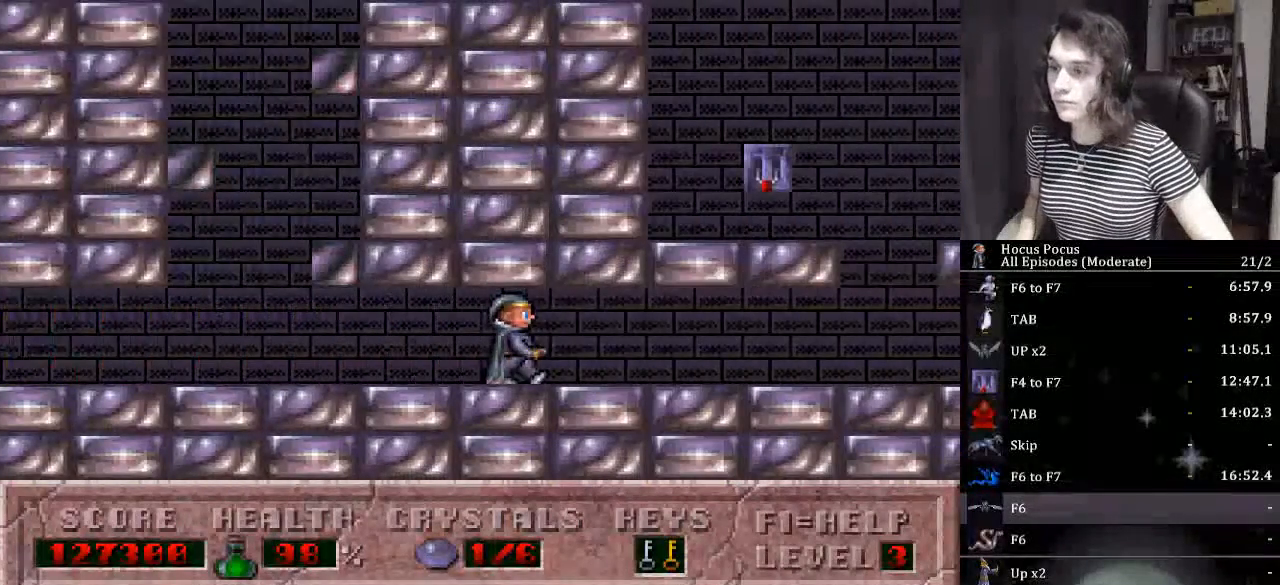
{"keys": ["right"], "events": []}
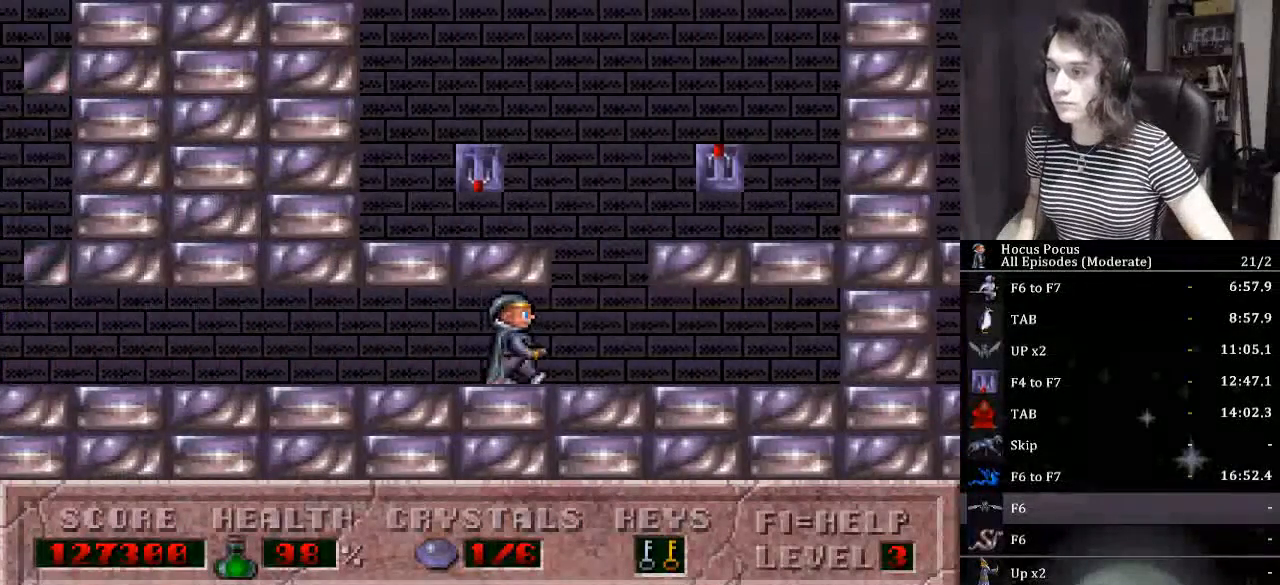
{"keys": ["ctrl_l", "left"], "events": [[133, "ctrl_l", "down"], [133, "left", "down"], [167, "right", "up"]]}
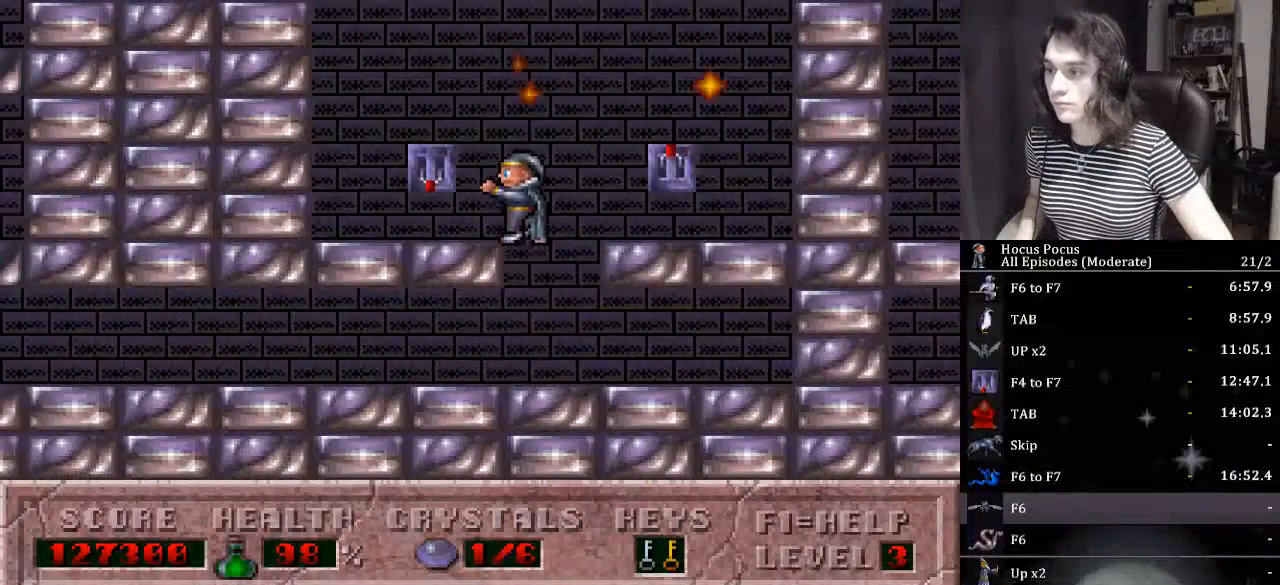
{"keys": ["right"], "events": [[100, "ctrl_l", "up"], [133, "up", "down"], [200, "left", "up"], [233, "right", "down"], [267, "up", "up"]]}
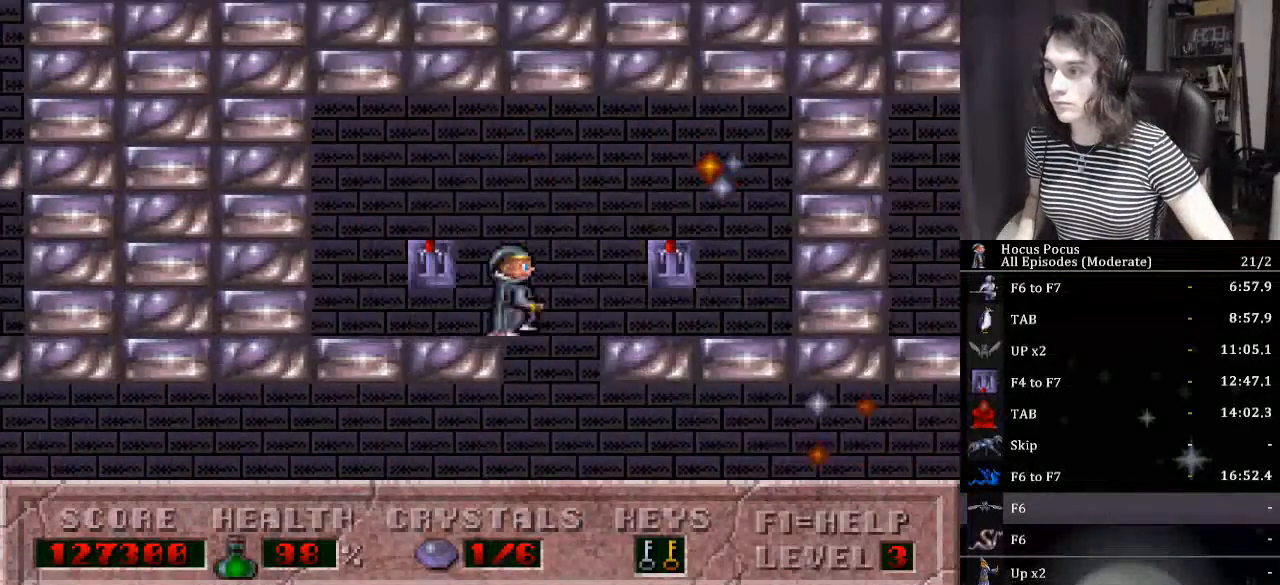
{"keys": ["right"], "events": []}
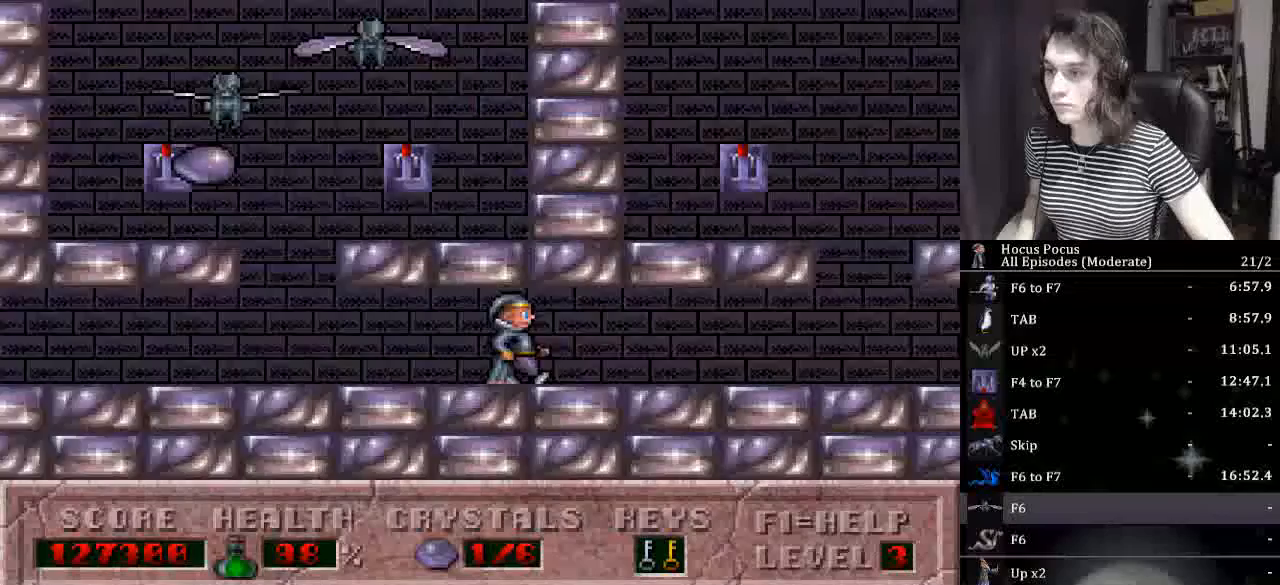
{"keys": ["right"], "events": []}
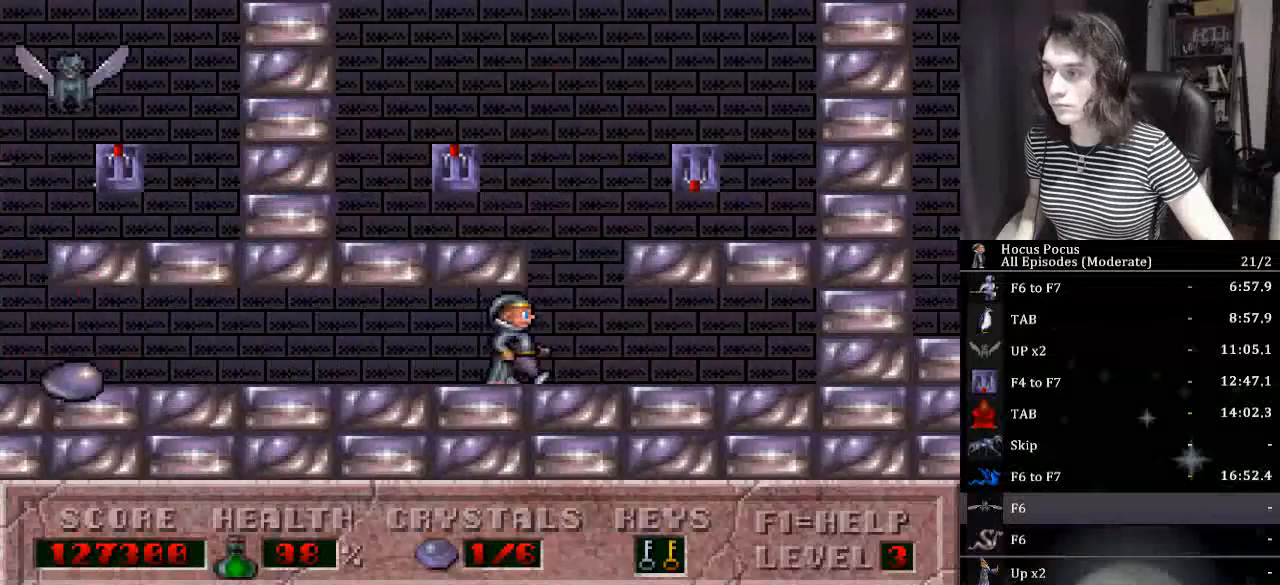
{"keys": ["ctrl_l", "left", "up"], "events": [[33, "left", "down"], [100, "ctrl_l", "down"], [133, "right", "up"], [500, "up", "down"]]}
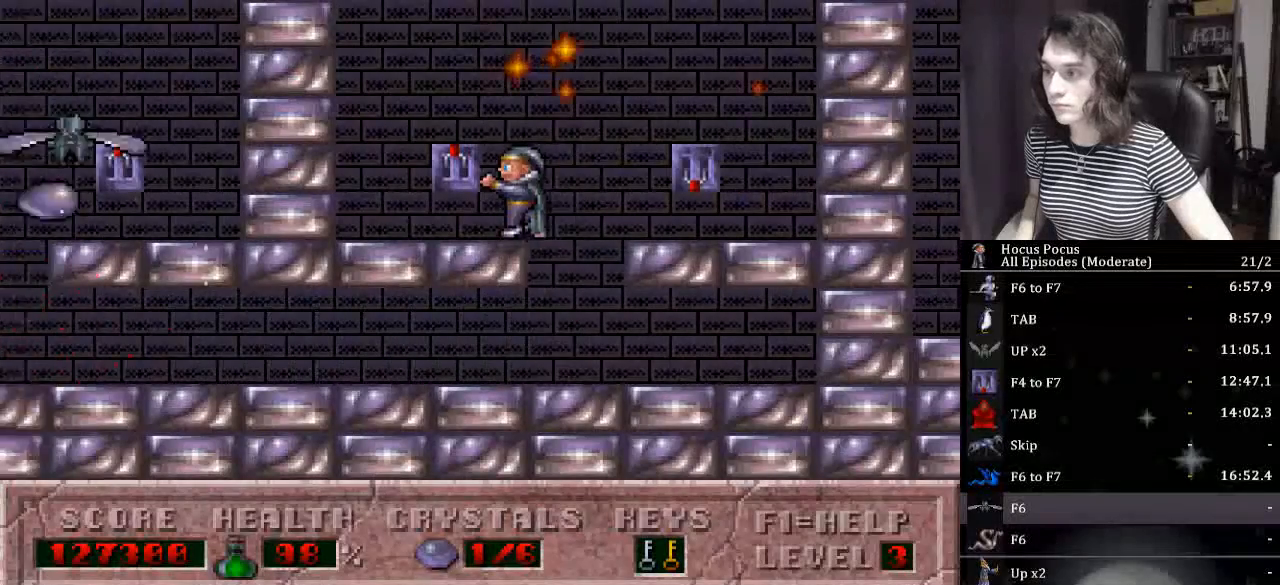
{"keys": ["right"], "events": [[67, "ctrl_l", "up"], [100, "left", "up"], [167, "right", "down"], [200, "ctrl_l", "down"], [200, "up", "up"], [400, "ctrl_l", "up"]]}
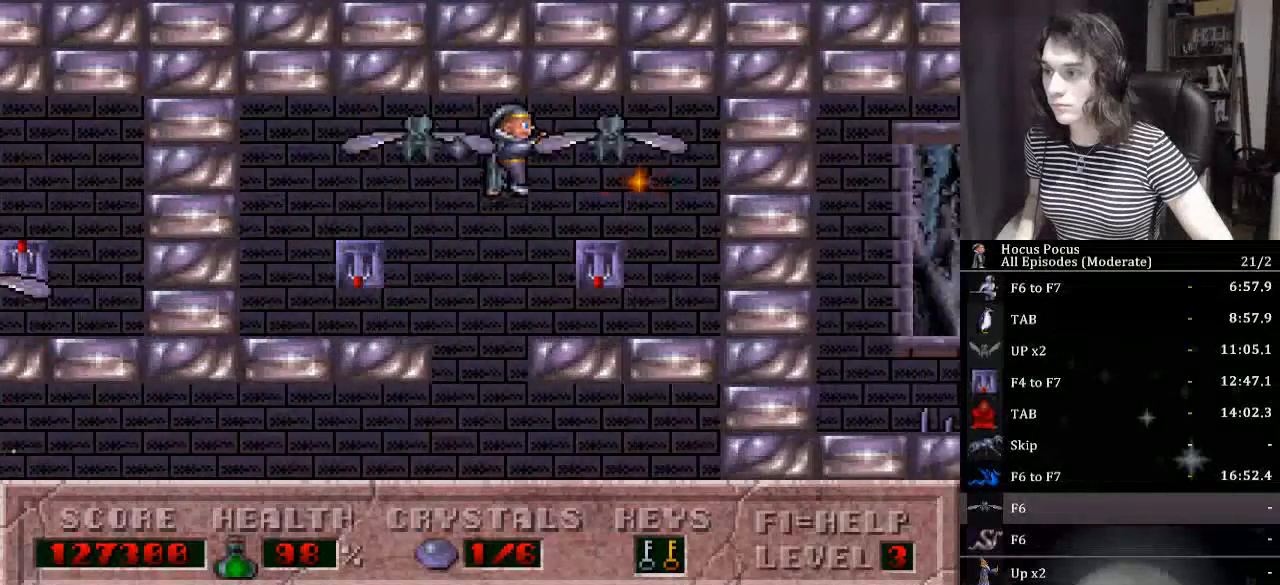
{"keys": ["up"], "events": [[133, "right", "up"], [500, "up", "down"]]}
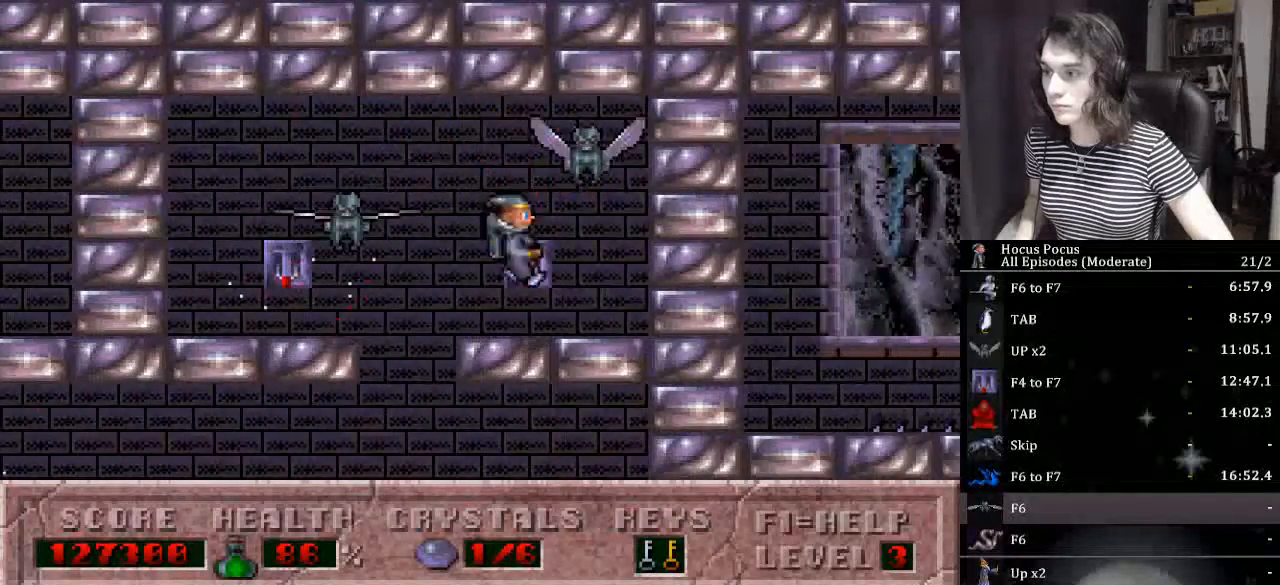
{"keys": ["right"], "events": [[33, "right", "down"], [133, "up", "up"]]}
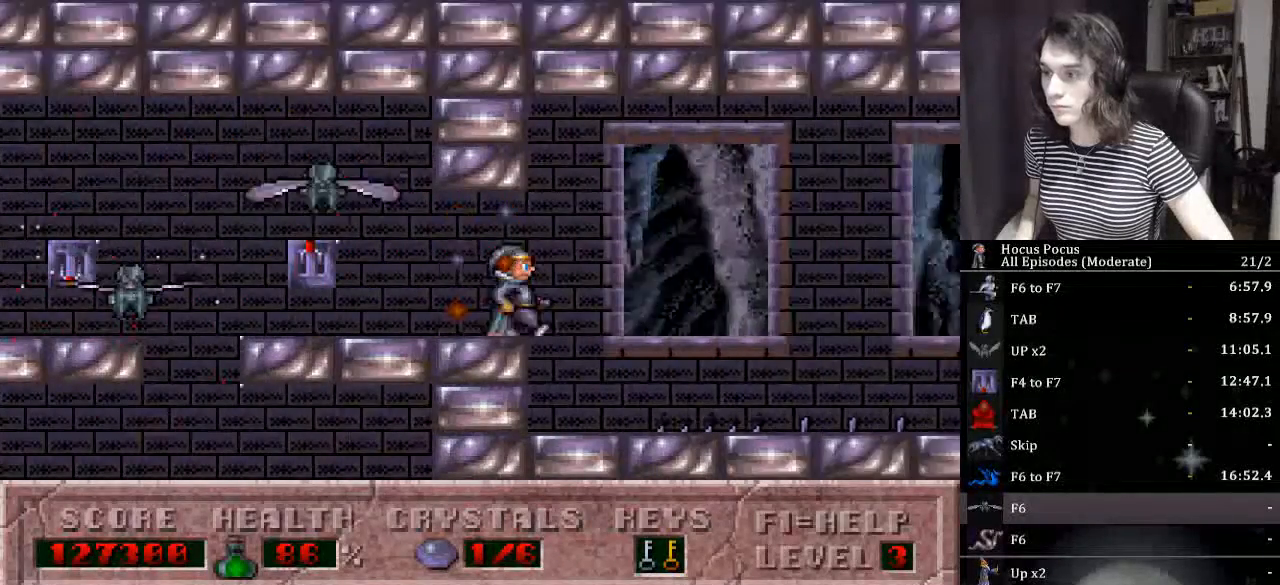
{"keys": ["right"], "events": [[67, "ctrl_l", "down"], [467, "ctrl_l", "up"]]}
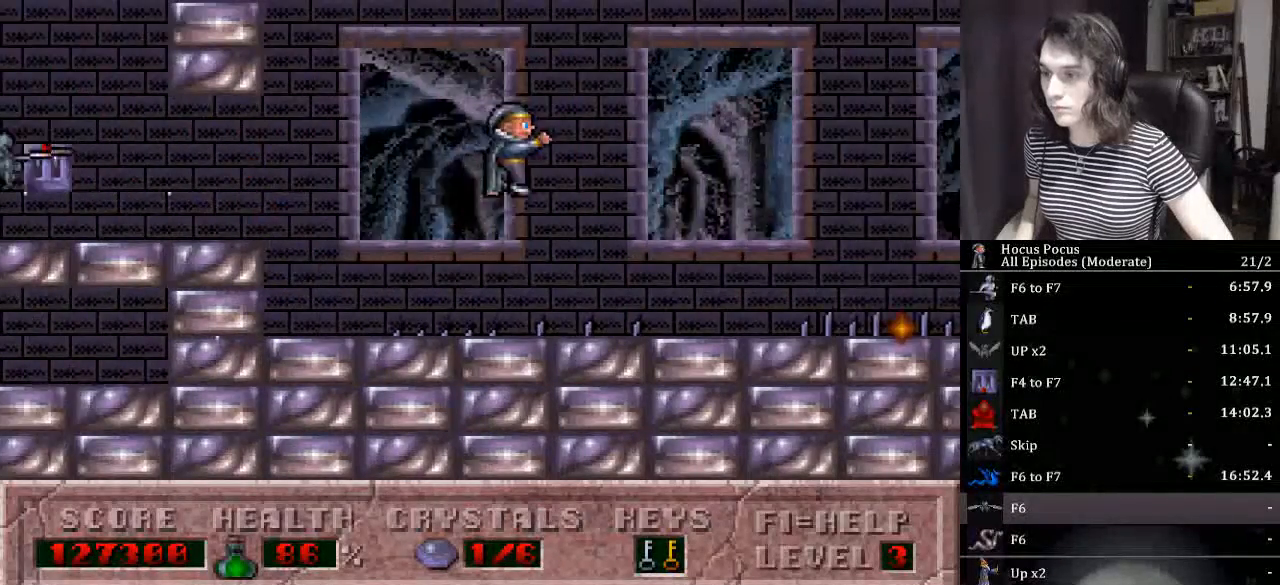
{"keys": ["ctrl_l", "right"], "events": [[300, "right", "up"], [400, "ctrl_l", "down"], [433, "right", "down"]]}
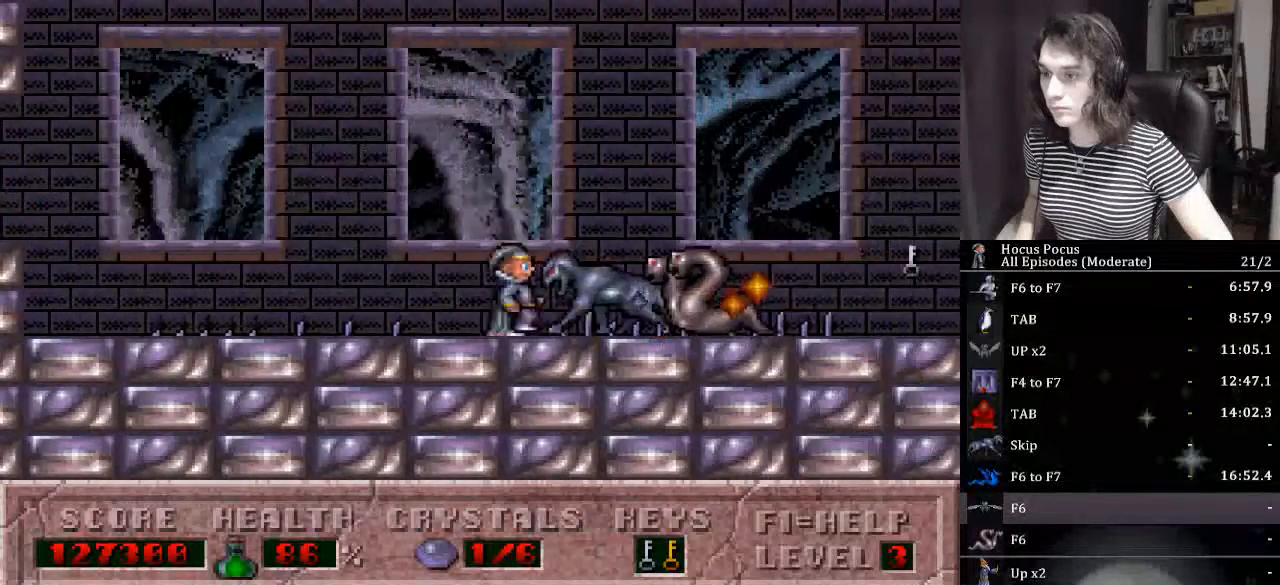
{"keys": ["right"], "events": [[367, "ctrl_l", "up"]]}
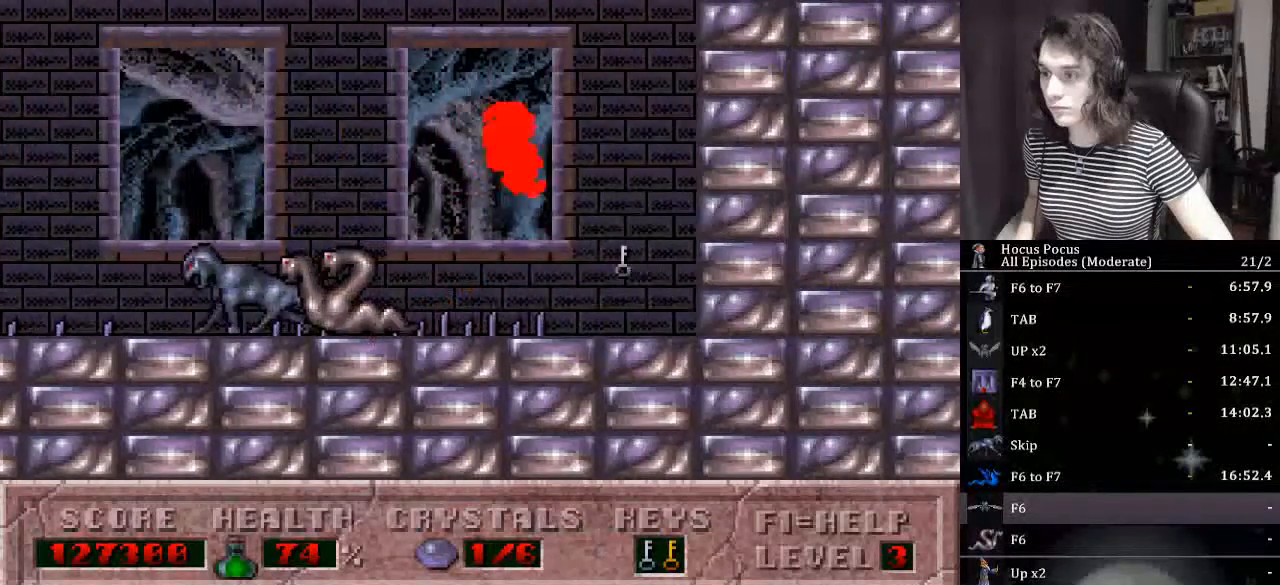
{"keys": ["ctrl_l", "left"], "events": [[133, "left", "down"], [200, "right", "up"], [233, "ctrl_l", "down"]]}
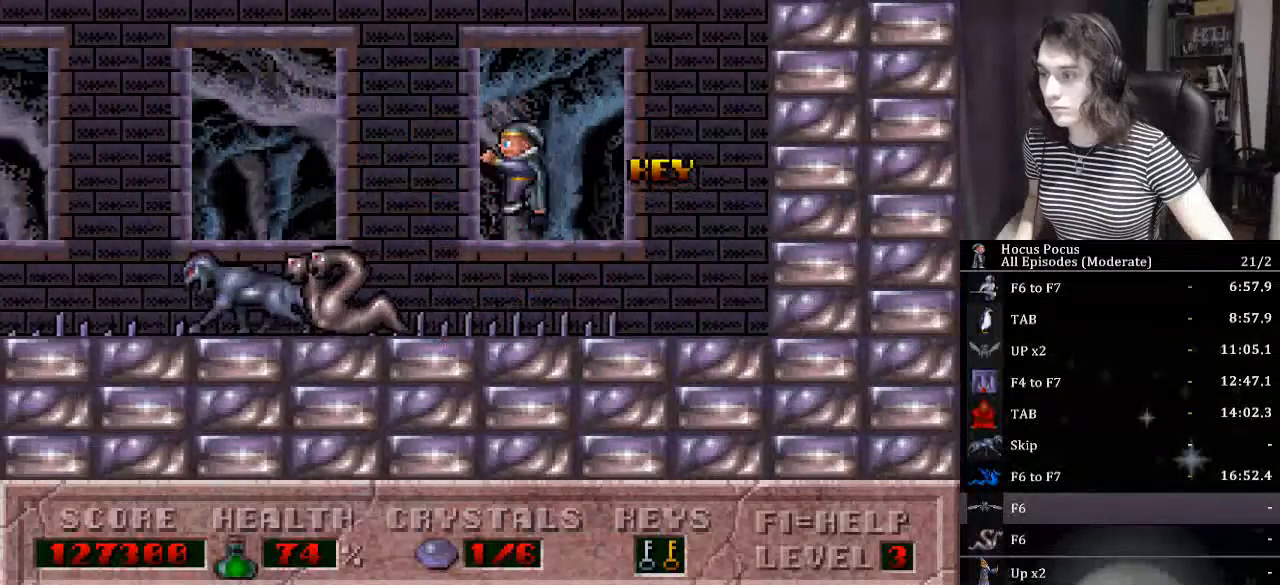
{"keys": ["ctrl_l", "right"], "events": [[200, "ctrl_l", "up"], [400, "right", "down"], [433, "left", "up"], [500, "ctrl_l", "down"]]}
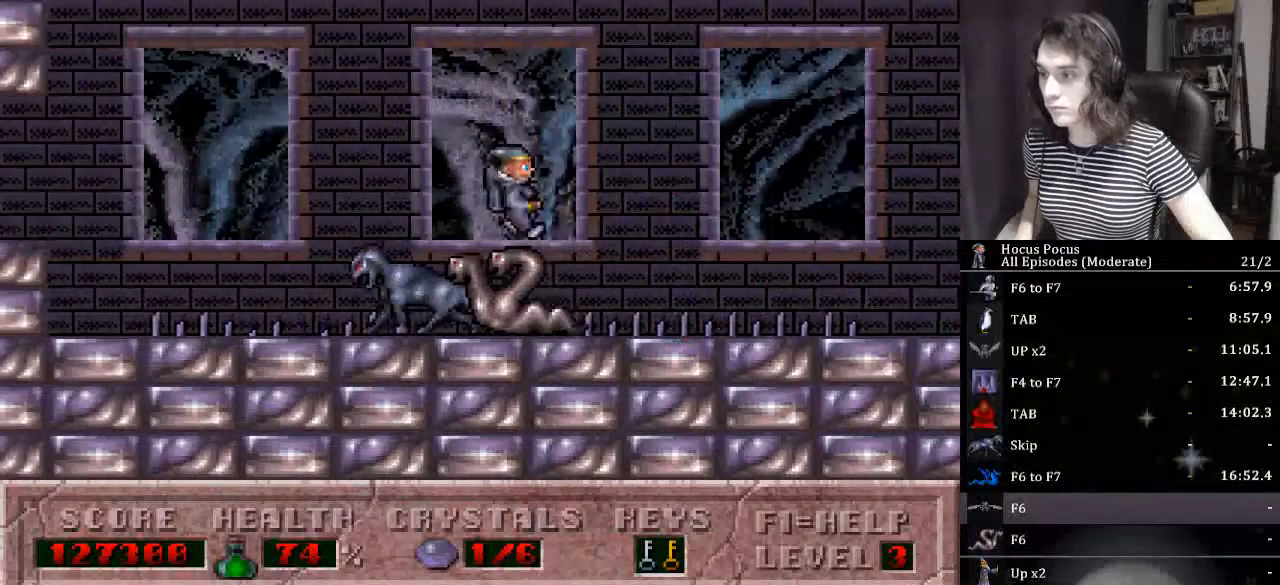
{"keys": ["ctrl_l", "left"], "events": [[33, "left", "down"], [33, "right", "up"]]}
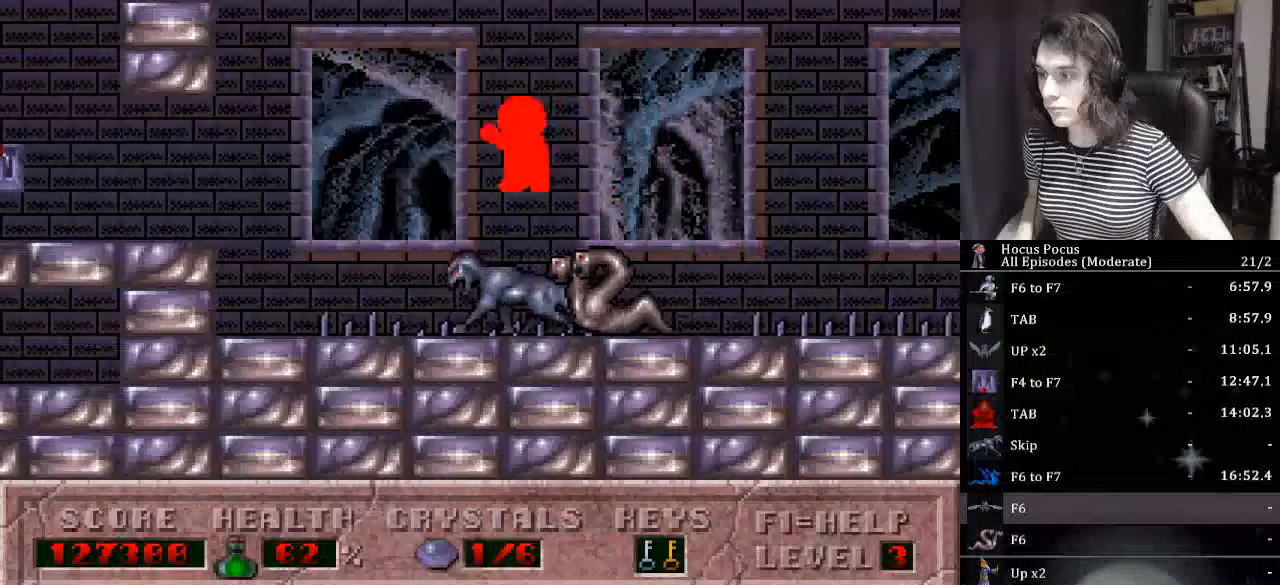
{"keys": ["escape"], "events": [[100, "ctrl_l", "up"], [233, "left", "up"], [300, "escape", "down"]]}
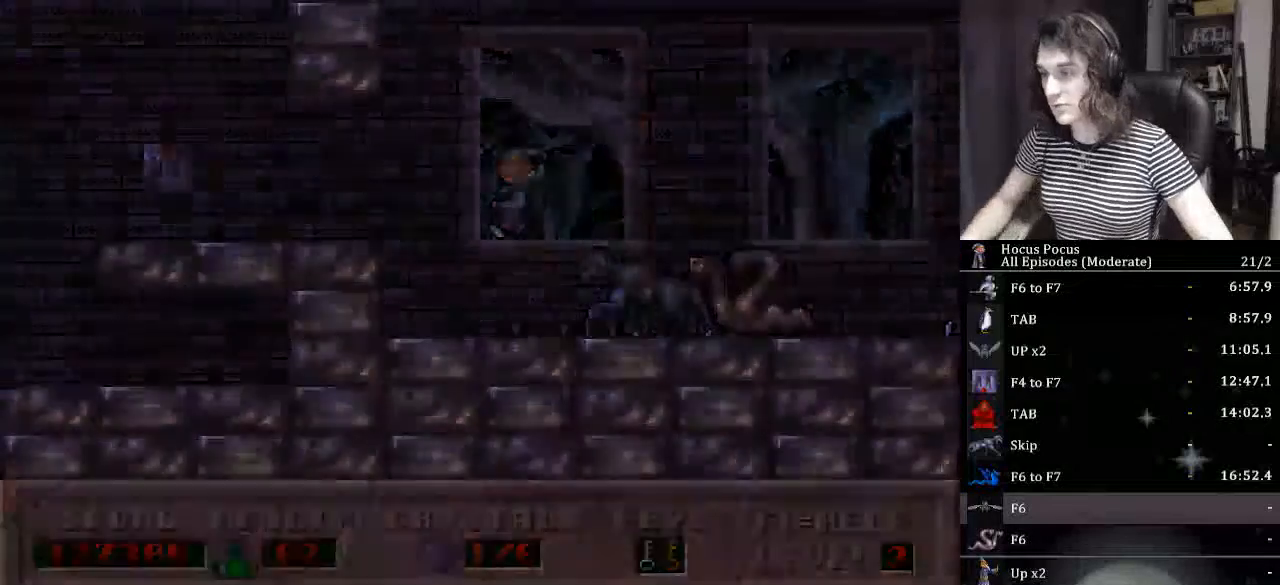
{"keys": [], "events": [[67, "escape", "up"]]}
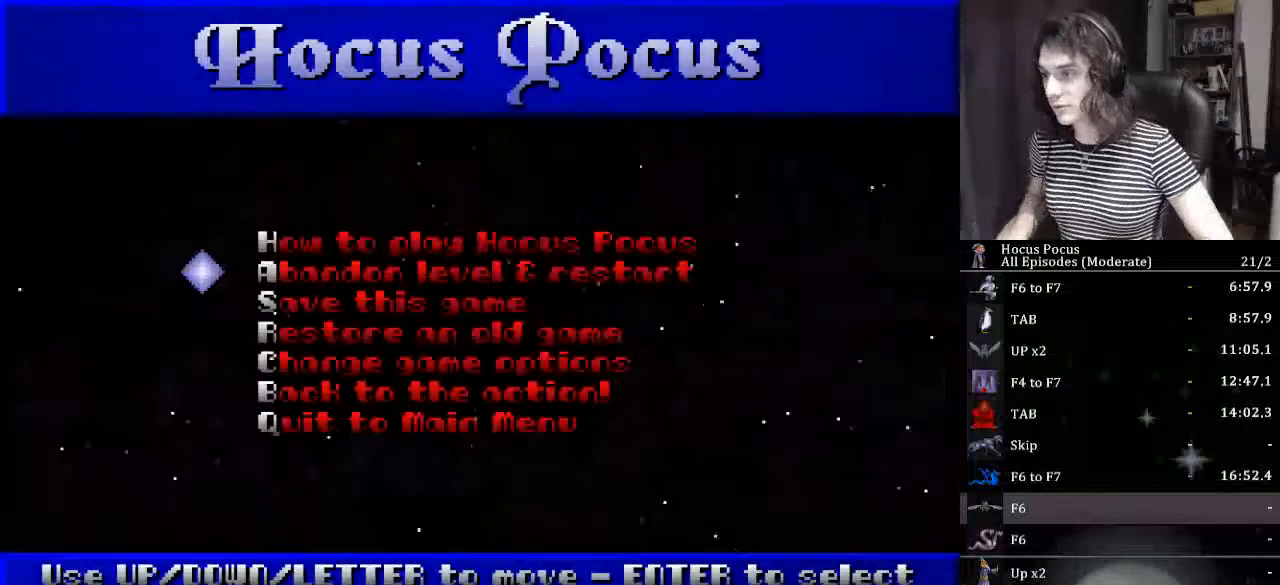
{"keys": [], "events": []}
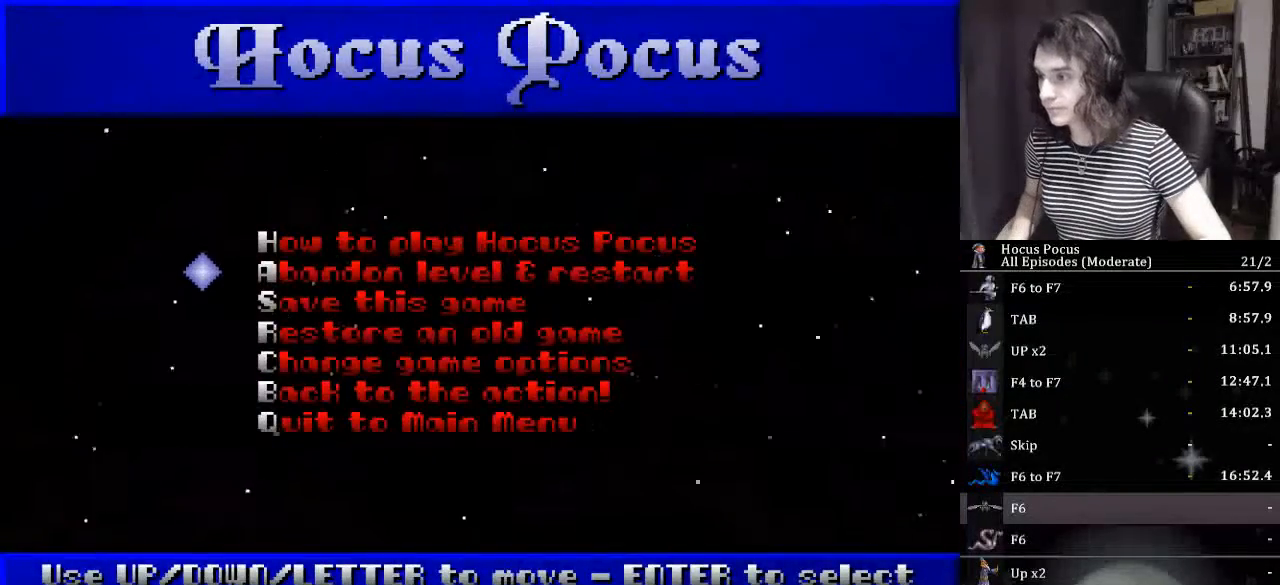
{"keys": [], "events": [[133, "return", "down"], [200, "return", "up"]]}
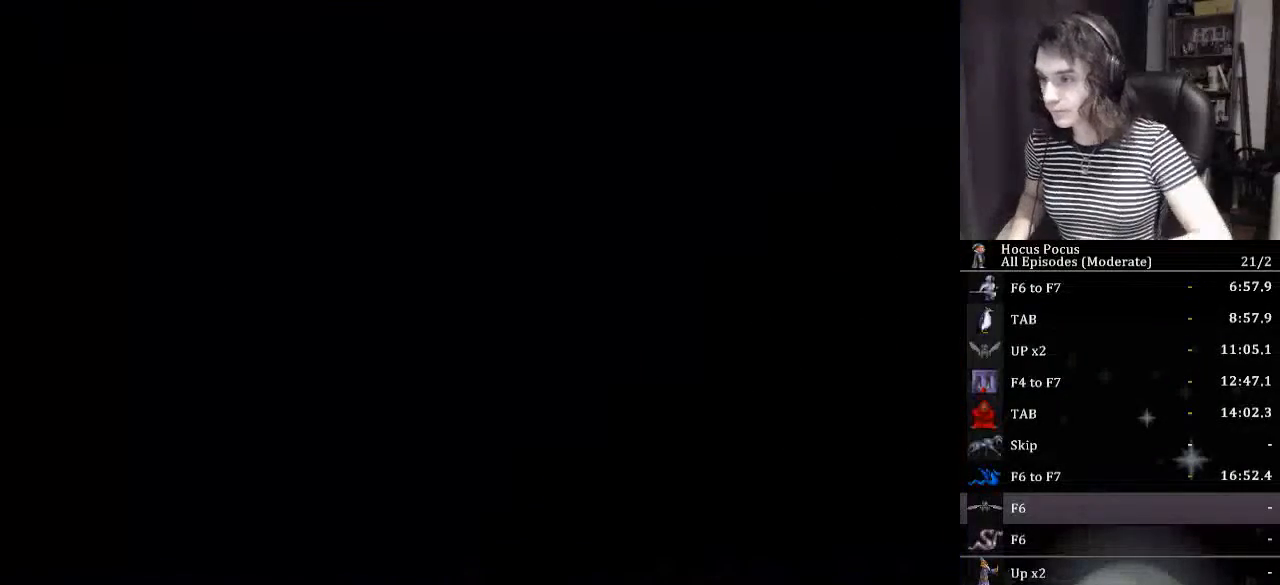
{"keys": [], "events": []}
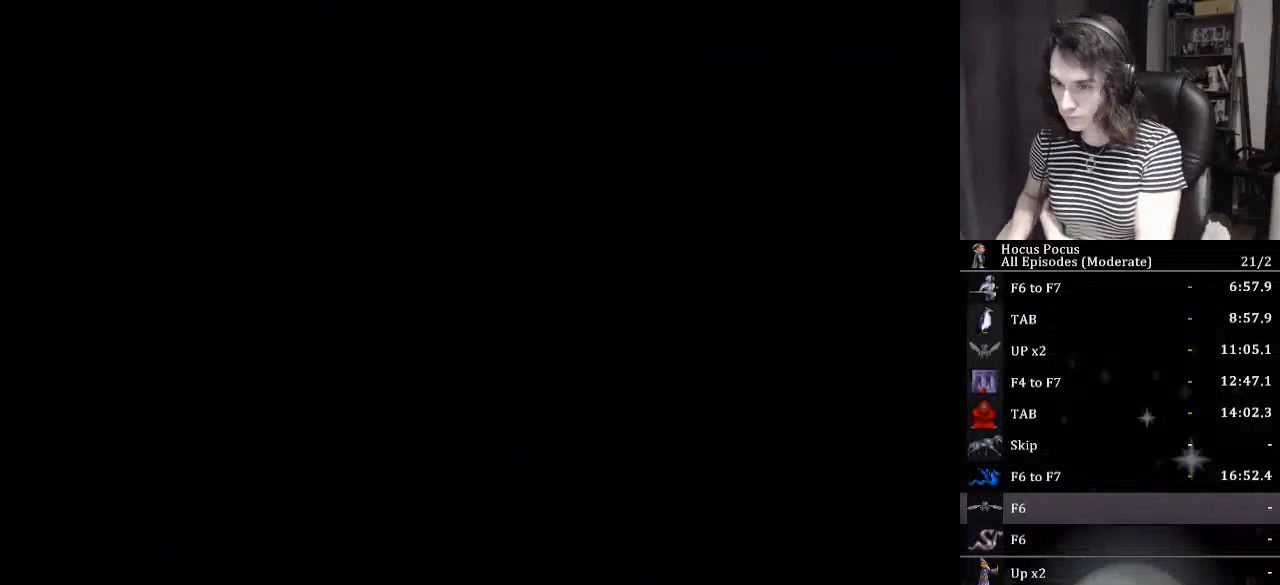
{"keys": [], "events": []}
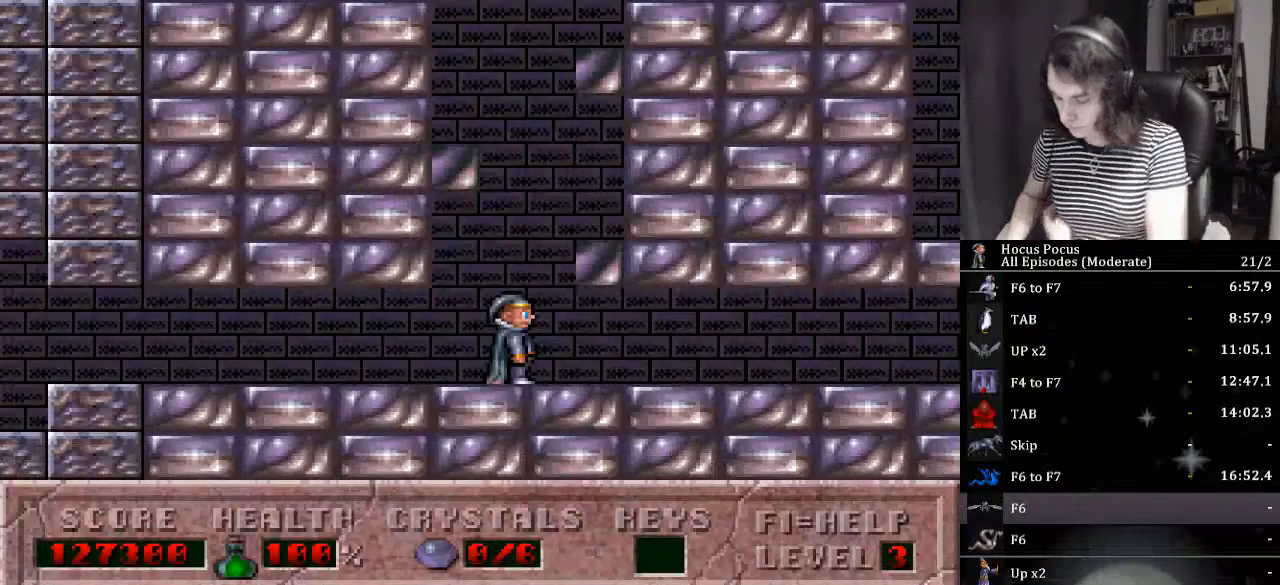
{"keys": [], "events": []}